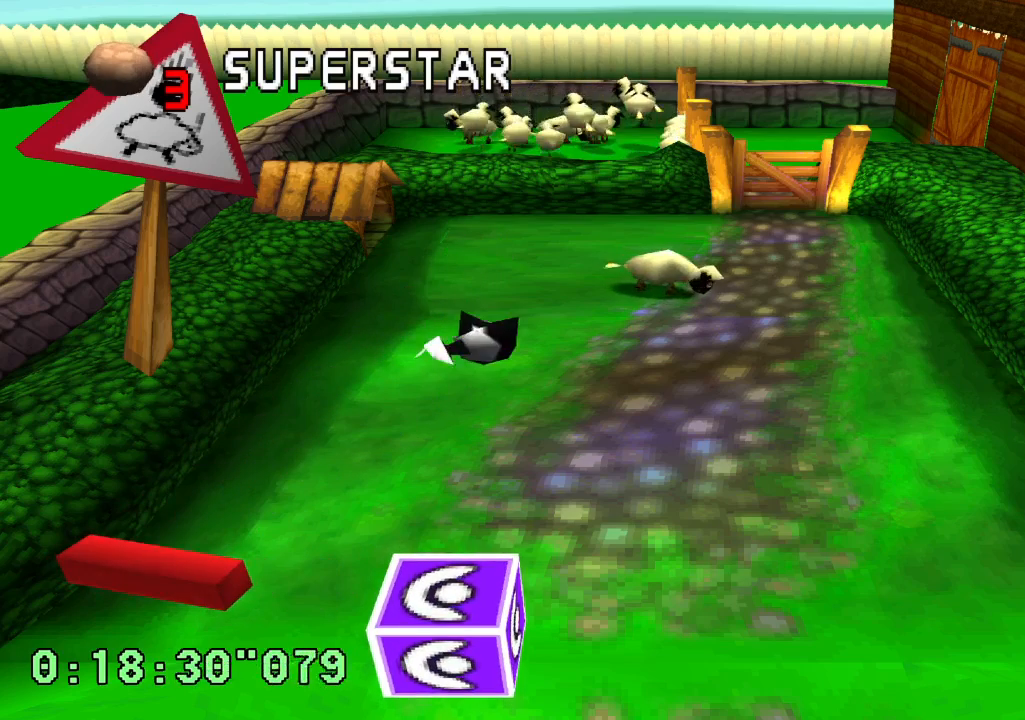
Gameplay with a controller (PlayStation layout); each line is a JSON object with the inputs held at the frame after it. "events" lists button and stick changes between this image and that frame as [ms after this image, input, new state], when the widget could be followed in between. Not read: L1 L3 R3 SQUARE.
{"buttons": ["DPAD_RIGHT"], "left_stick": "center", "right_stick": "center", "events": [[383, "DPAD_RIGHT", "down"]]}
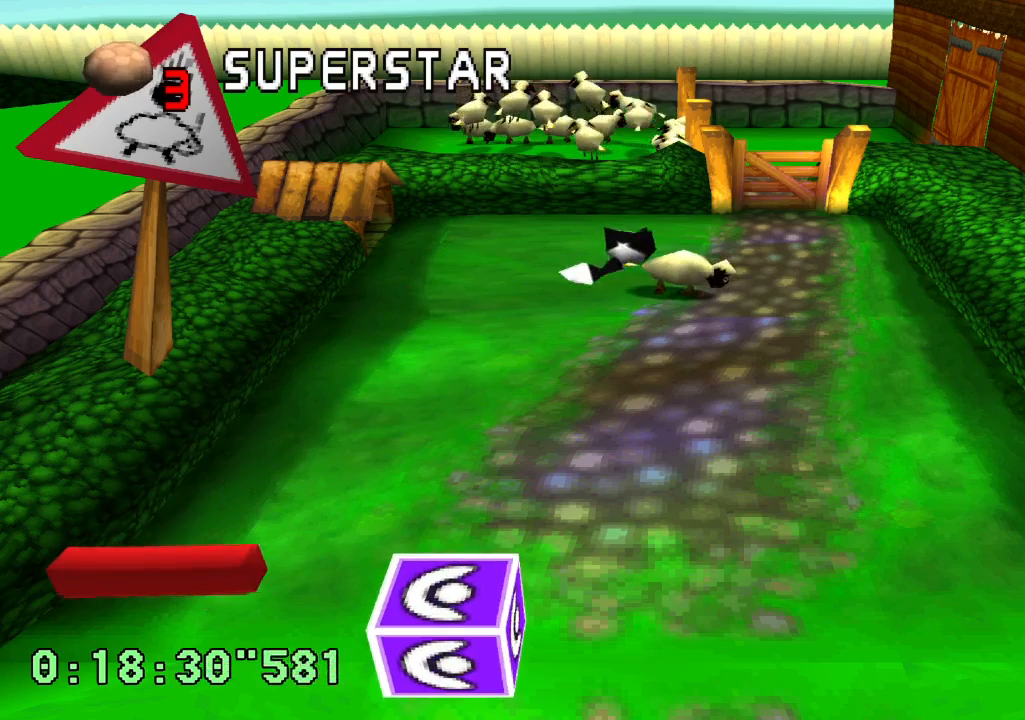
{"buttons": [], "left_stick": "center", "right_stick": "center", "events": [[283, "DPAD_RIGHT", "up"]]}
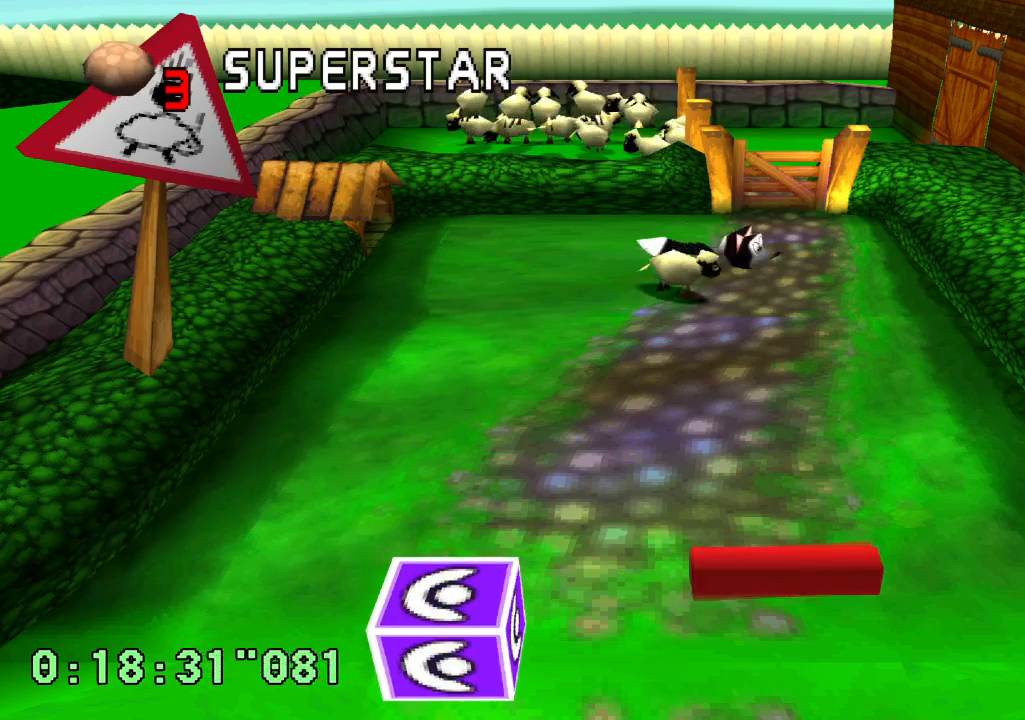
{"buttons": [], "left_stick": "center", "right_stick": "center", "events": [[83, "DPAD_RIGHT", "down"], [333, "DPAD_RIGHT", "up"]]}
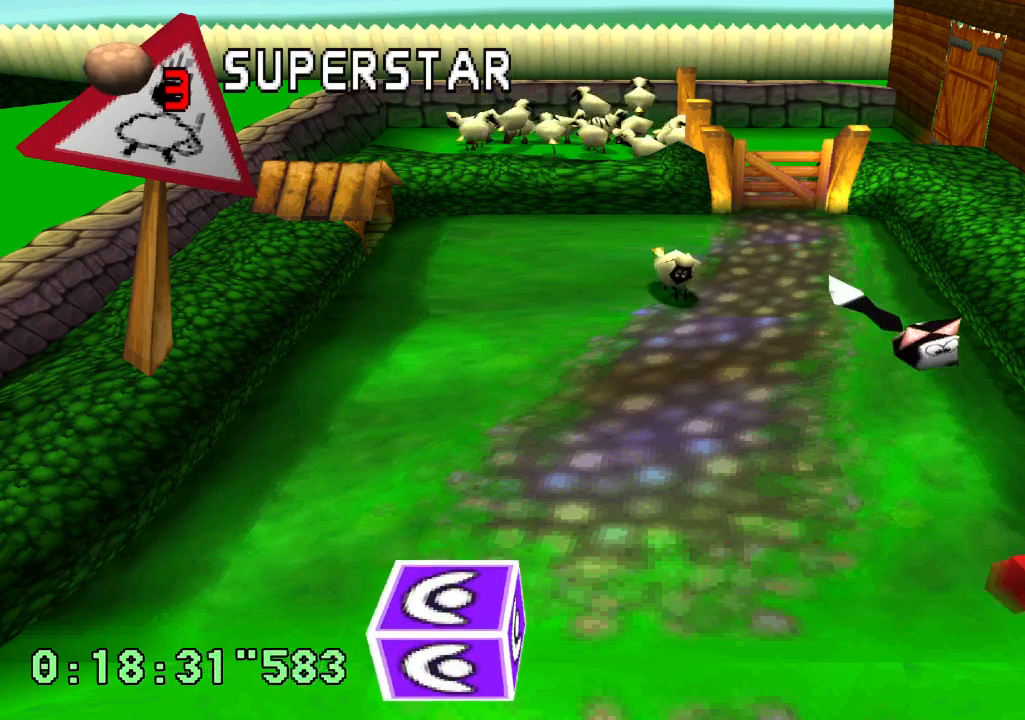
{"buttons": [], "left_stick": "center", "right_stick": "center", "events": [[183, "DPAD_LEFT", "down"], [333, "DPAD_LEFT", "up"]]}
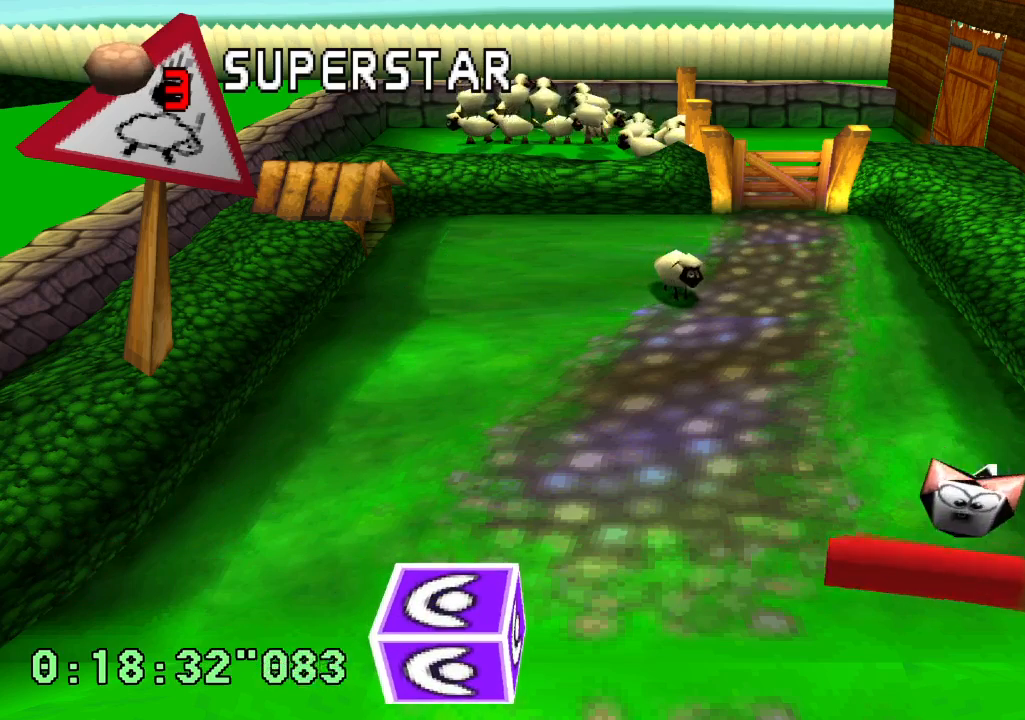
{"buttons": [], "left_stick": "center", "right_stick": "center", "events": []}
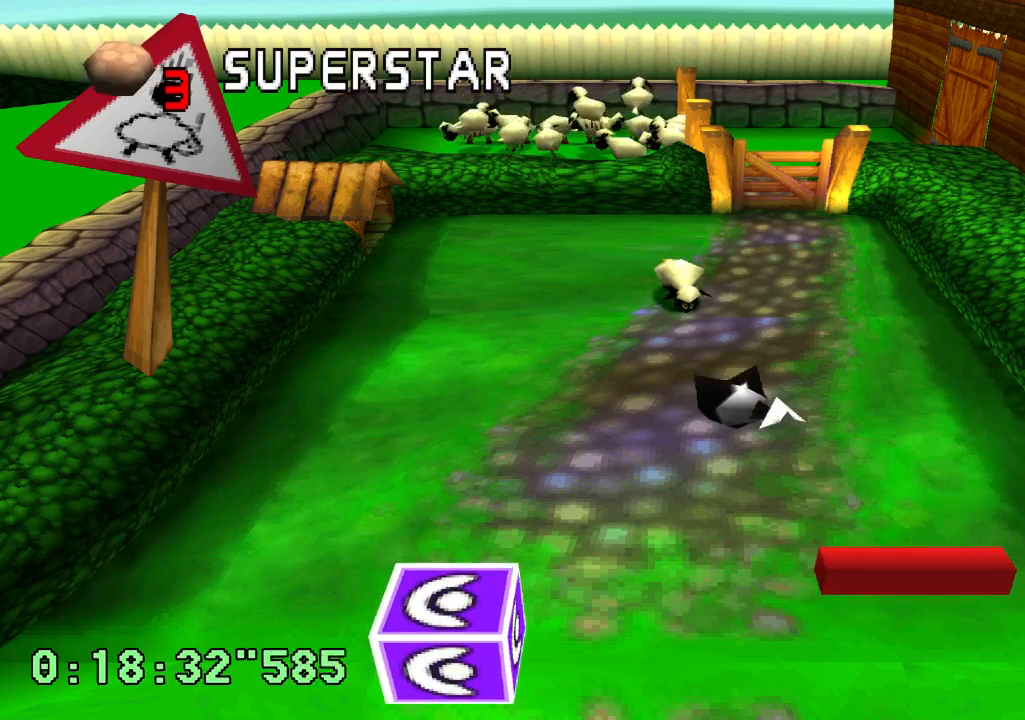
{"buttons": [], "left_stick": "center", "right_stick": "center", "events": []}
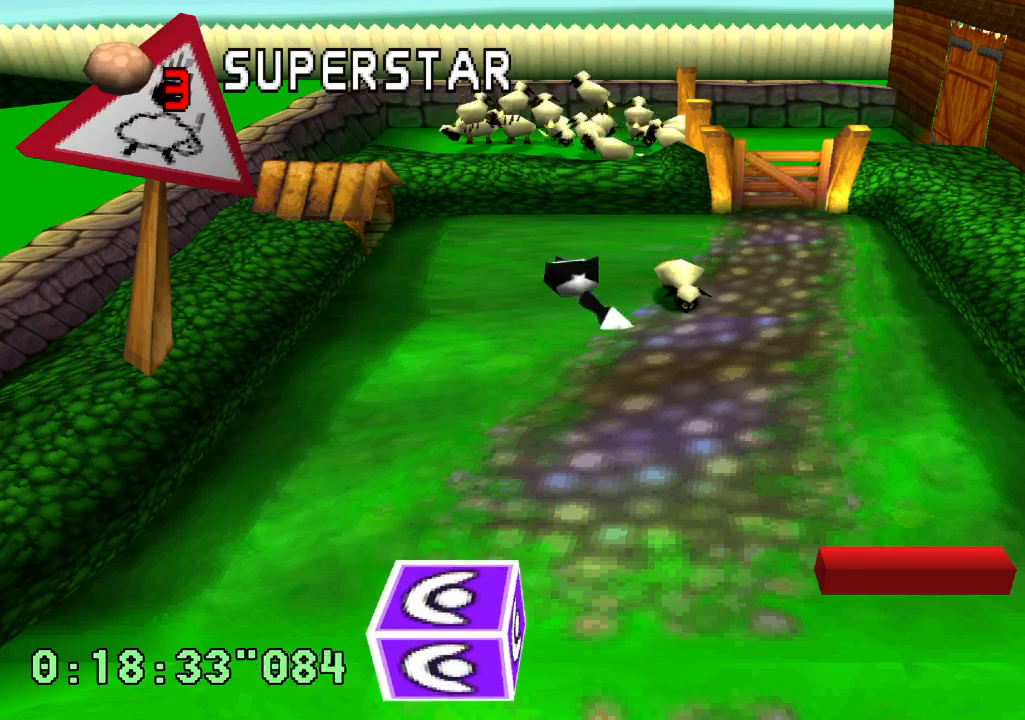
{"buttons": [], "left_stick": "center", "right_stick": "center", "events": [[83, "DPAD_LEFT", "down"], [350, "DPAD_LEFT", "up"]]}
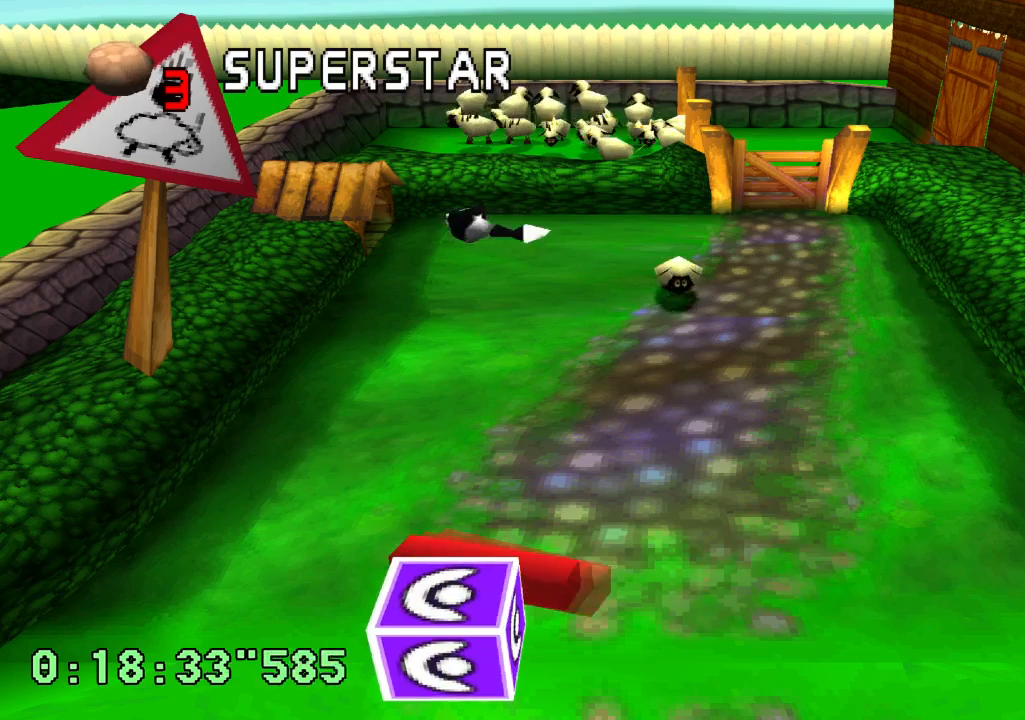
{"buttons": [], "left_stick": "center", "right_stick": "center", "events": []}